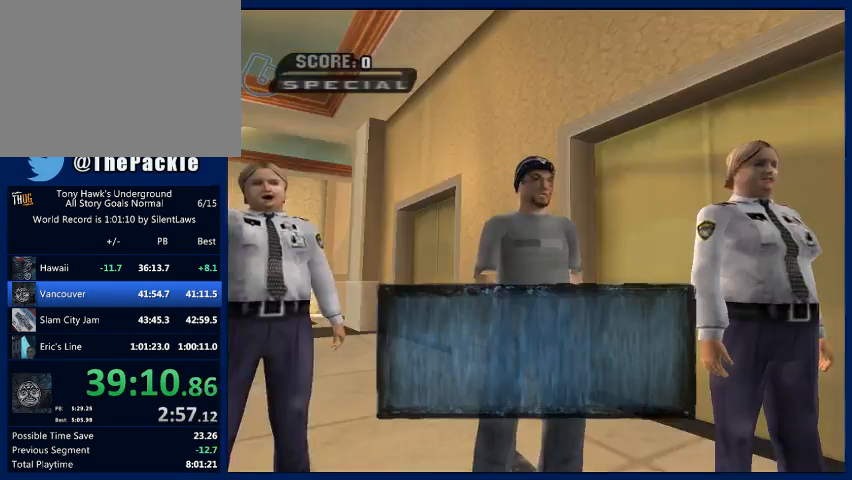
Gameplay with a controller (PlayStation layout); each line is a JSON object with the inputs held at the frame after it. "button_events" lists button changes between this image and that frame as [ms after this image, input, new state], when the widget could be followed in between (sticks are given only as held states). Not read: L3 R3.
{"buttons": ["CROSS"], "left_stick": "center", "right_stick": "center", "button_events": [[33, "CROSS", "up"], [100, "CROSS", "down"], [200, "CROSS", "up"], [267, "CROSS", "down"]]}
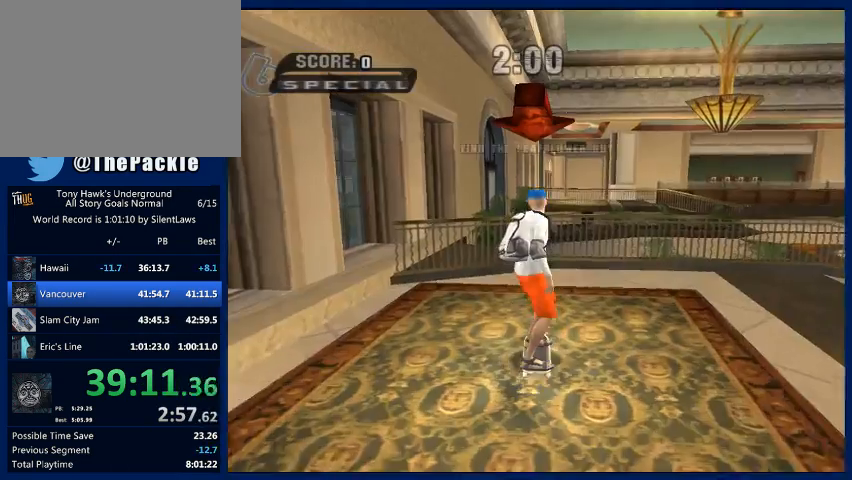
{"buttons": [], "left_stick": "center", "right_stick": "center", "button_events": [[233, "CROSS", "up"]]}
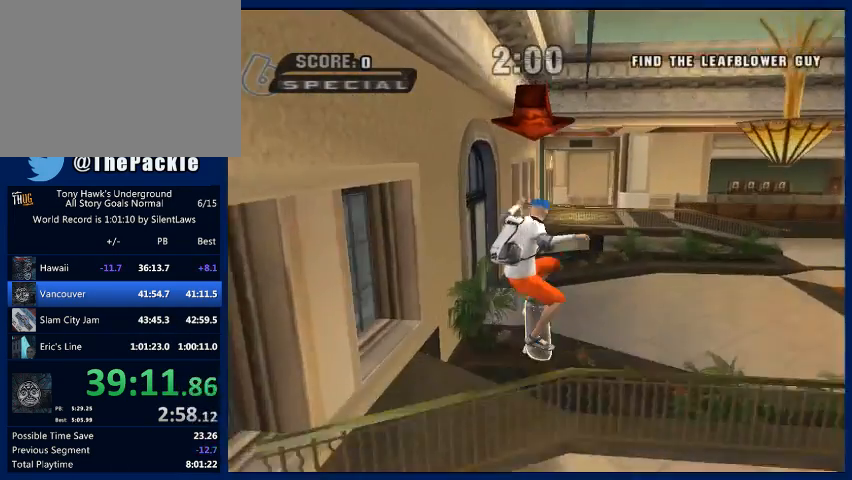
{"buttons": [], "left_stick": "up", "right_stick": "center", "button_events": [[100, "R1", "down"], [200, "R1", "up"]]}
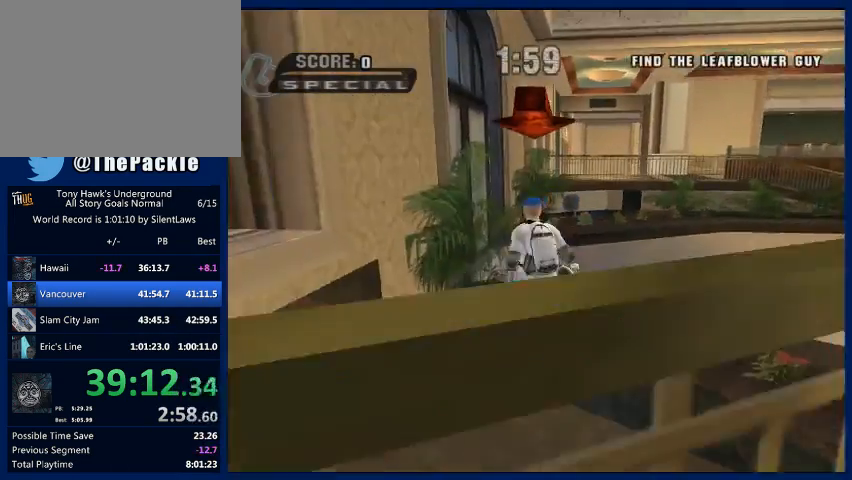
{"buttons": [], "left_stick": "up-left", "right_stick": "center", "button_events": []}
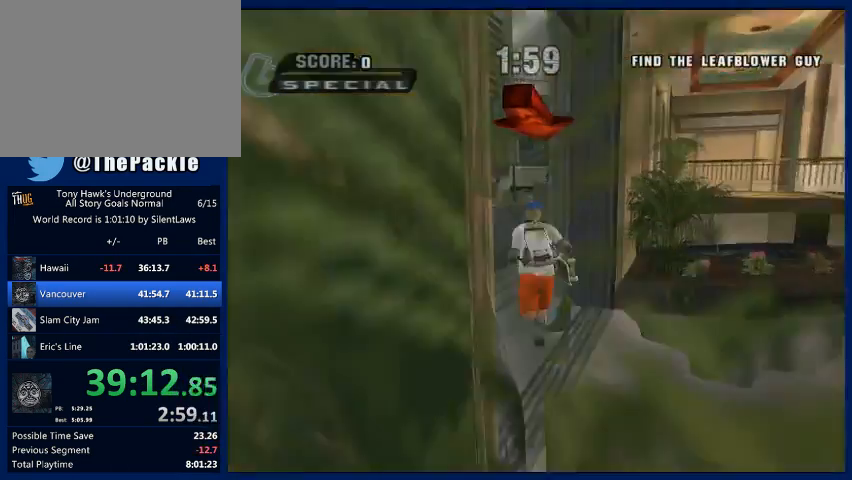
{"buttons": ["CROSS"], "left_stick": "center", "right_stick": "center", "button_events": [[167, "R1", "down"], [233, "CROSS", "down"], [233, "R1", "up"]]}
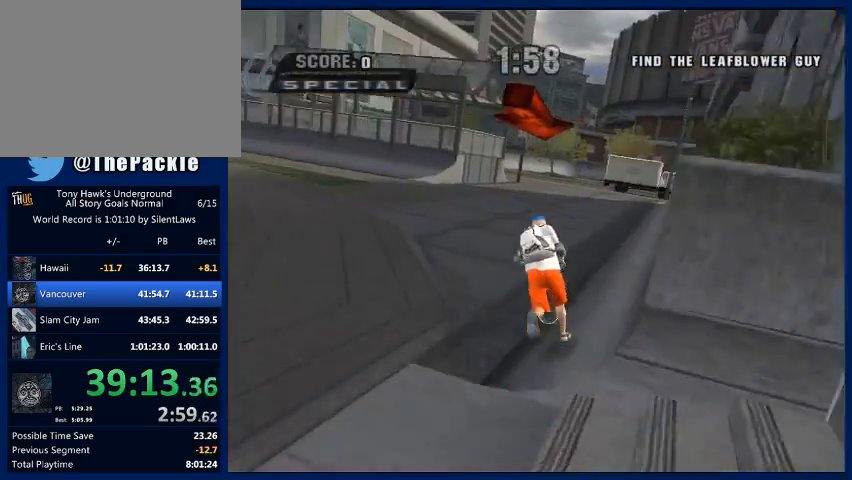
{"buttons": ["R2"], "left_stick": "up", "right_stick": "center"}
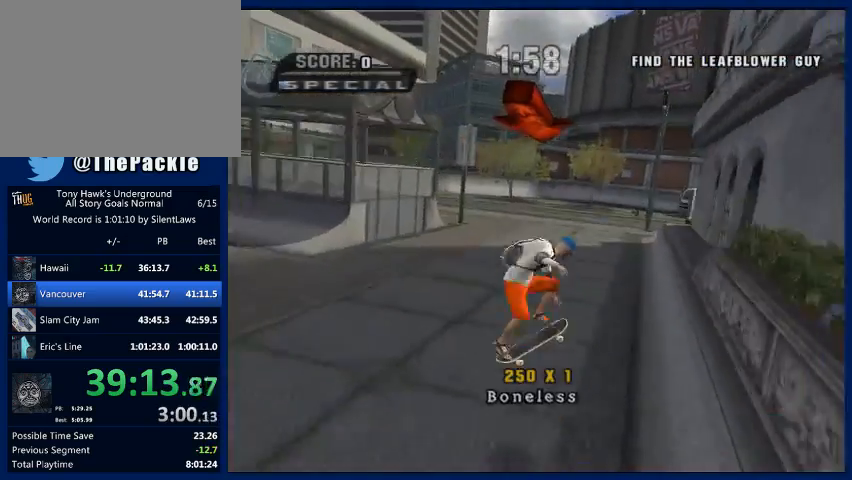
{"buttons": ["CROSS"], "left_stick": "center", "right_stick": "center"}
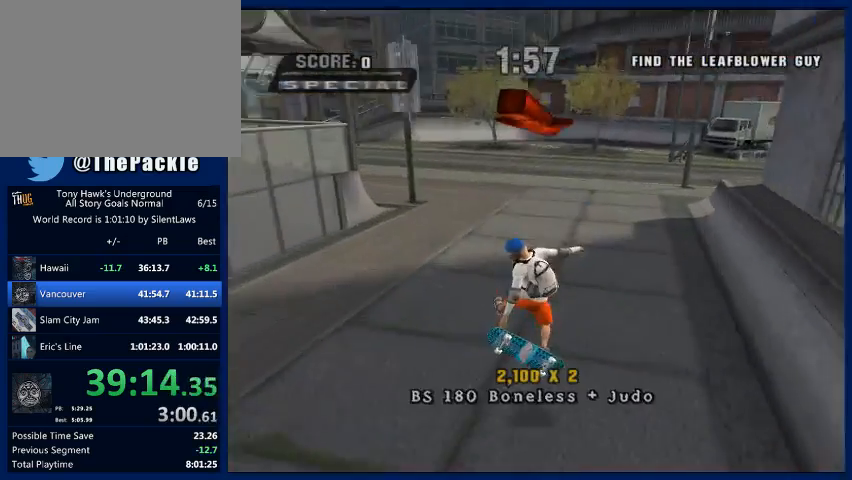
{"buttons": ["CROSS"], "left_stick": "down-right", "right_stick": "center", "button_events": []}
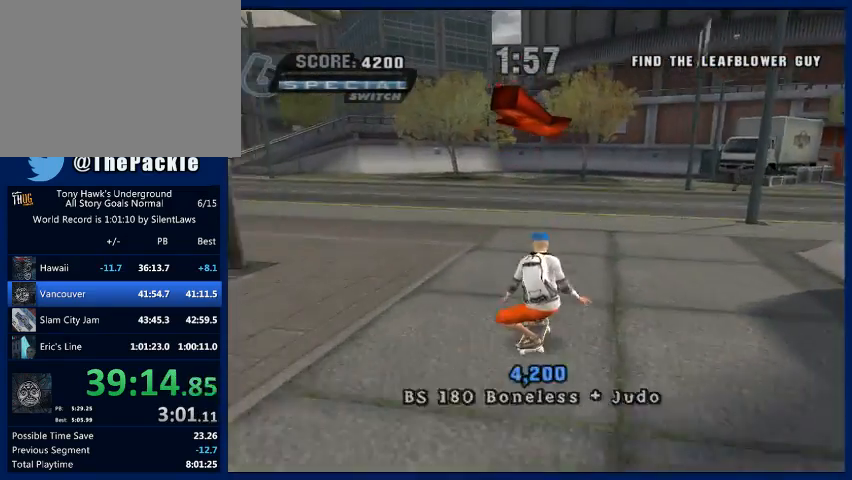
{"buttons": ["CROSS"], "left_stick": "center", "right_stick": "center", "button_events": [[133, "CROSS", "up"], [133, "SQUARE", "down"], [267, "SQUARE", "up"], [400, "CROSS", "down"]]}
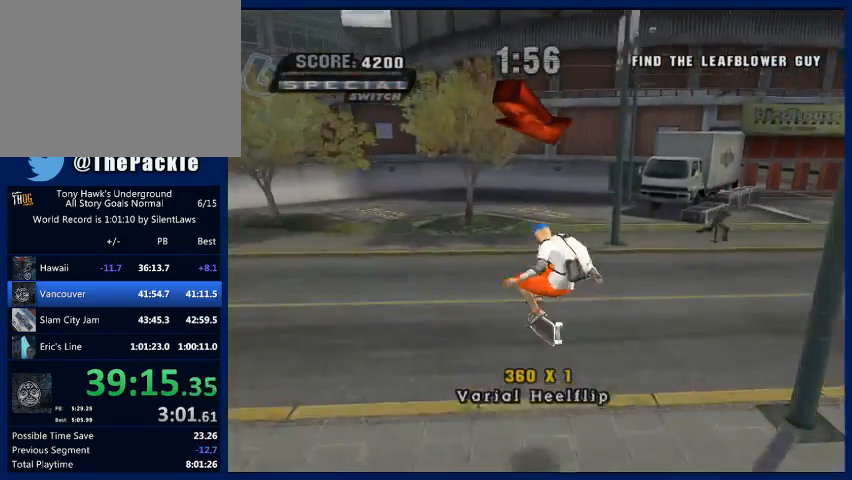
{"buttons": ["CROSS"], "left_stick": "down-right", "right_stick": "center", "button_events": []}
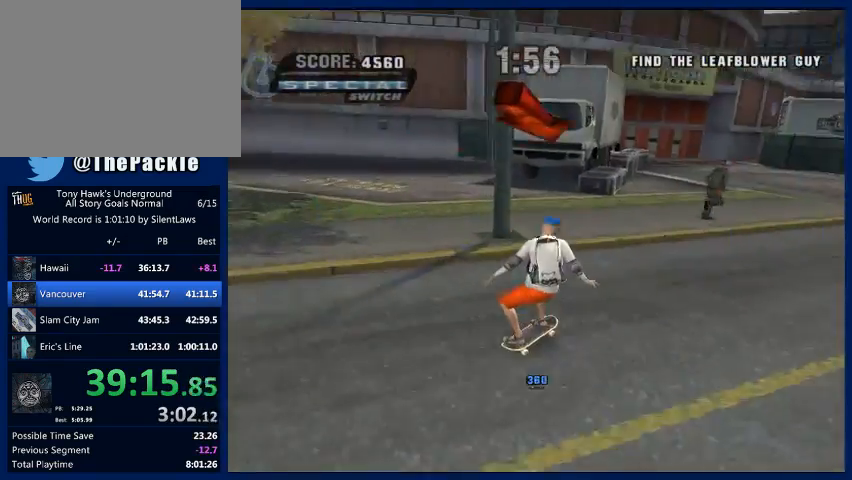
{"buttons": ["CROSS"], "left_stick": "center", "right_stick": "center", "button_events": []}
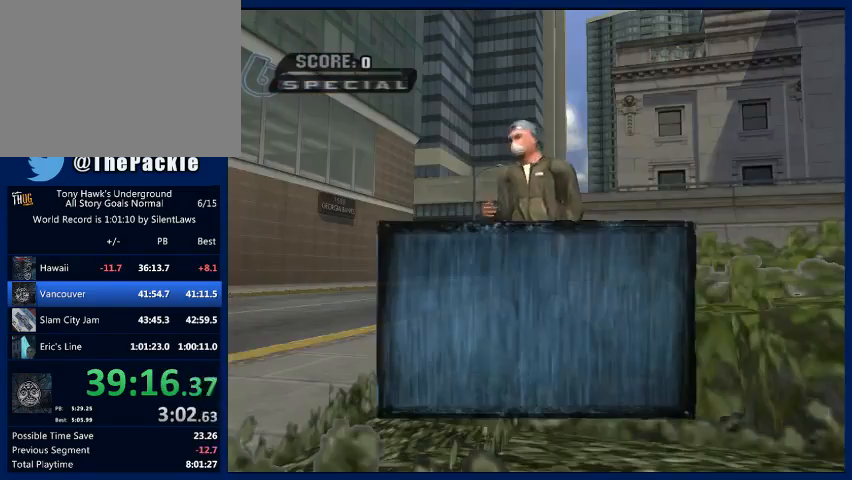
{"buttons": [], "left_stick": "center", "right_stick": "center", "button_events": [[167, "CROSS", "up"], [267, "CROSS", "down"], [333, "CROSS", "up"], [400, "CROSS", "down"], [467, "CROSS", "up"]]}
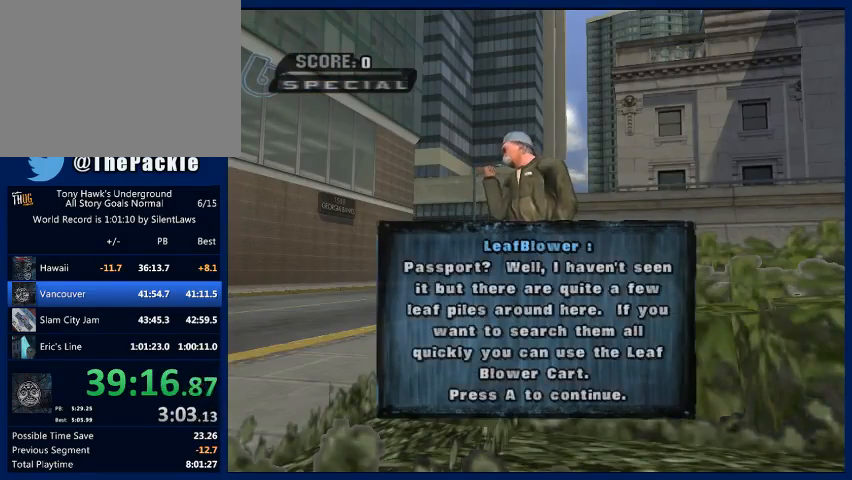
{"buttons": ["CROSS"], "left_stick": "center", "right_stick": "center", "button_events": [[100, "CROSS", "down"]]}
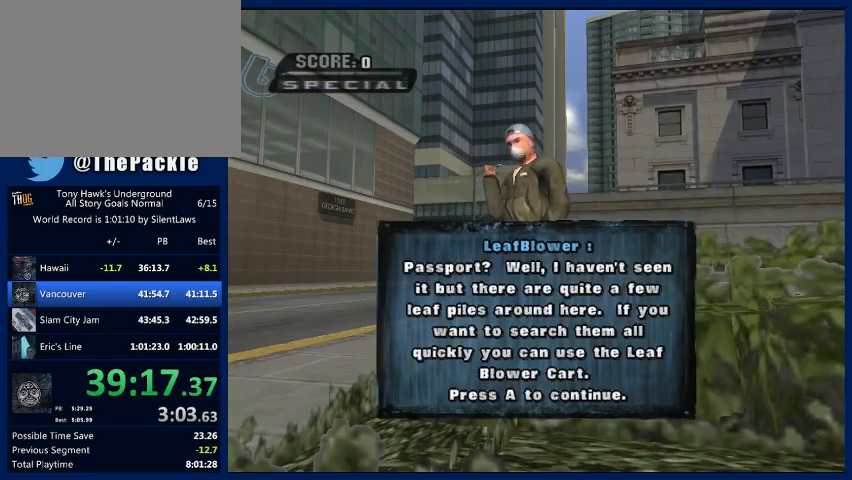
{"buttons": ["CROSS"], "left_stick": "center", "right_stick": "center", "button_events": [[167, "CROSS", "up"], [233, "CROSS", "down"], [300, "CROSS", "up"], [433, "CROSS", "down"]]}
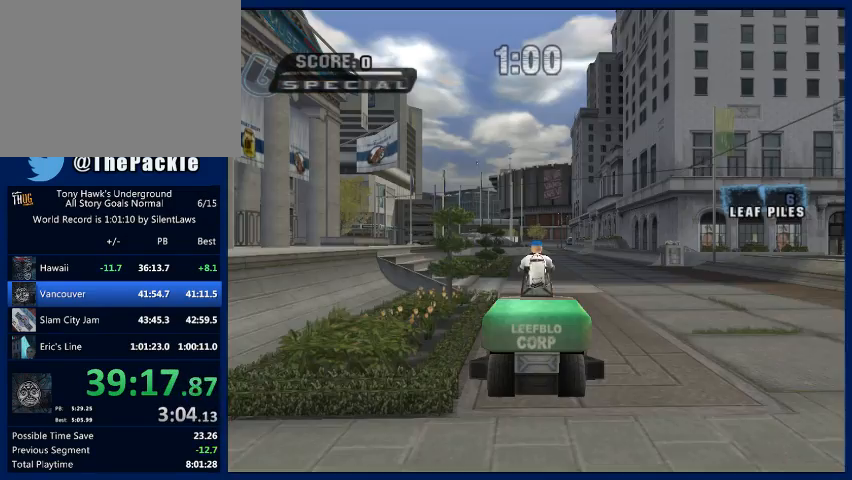
{"buttons": ["CROSS"], "left_stick": "center", "right_stick": "center", "button_events": []}
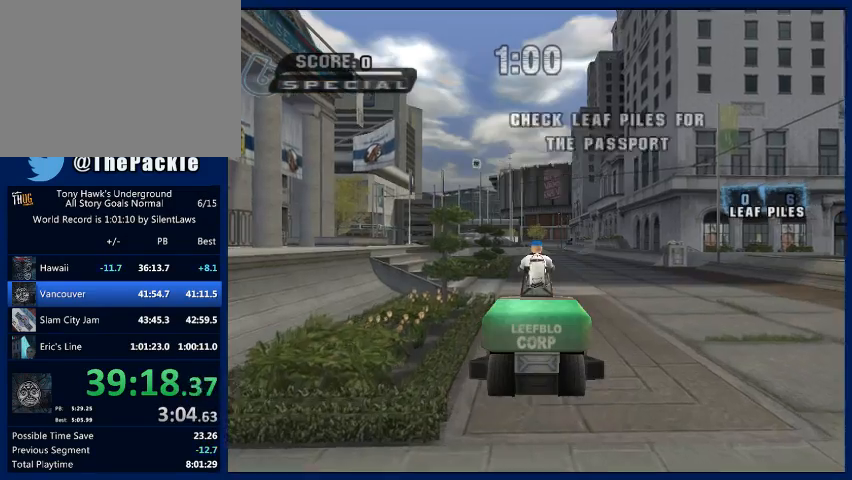
{"buttons": ["CROSS"], "left_stick": "center", "right_stick": "center", "button_events": []}
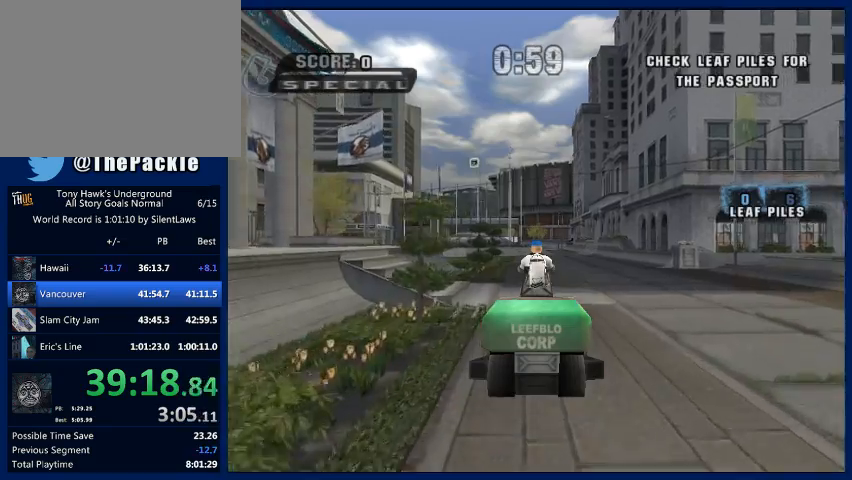
{"buttons": ["CROSS"], "left_stick": "center", "right_stick": "center", "button_events": []}
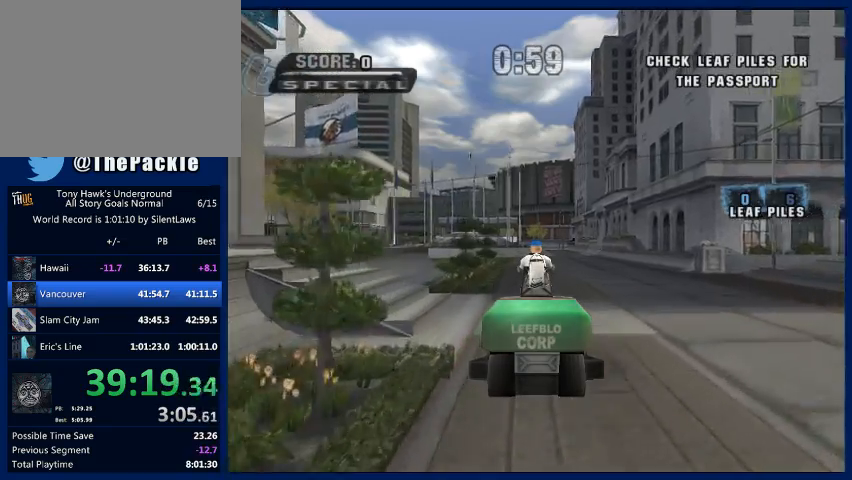
{"buttons": ["CROSS"], "left_stick": "center", "right_stick": "center", "button_events": []}
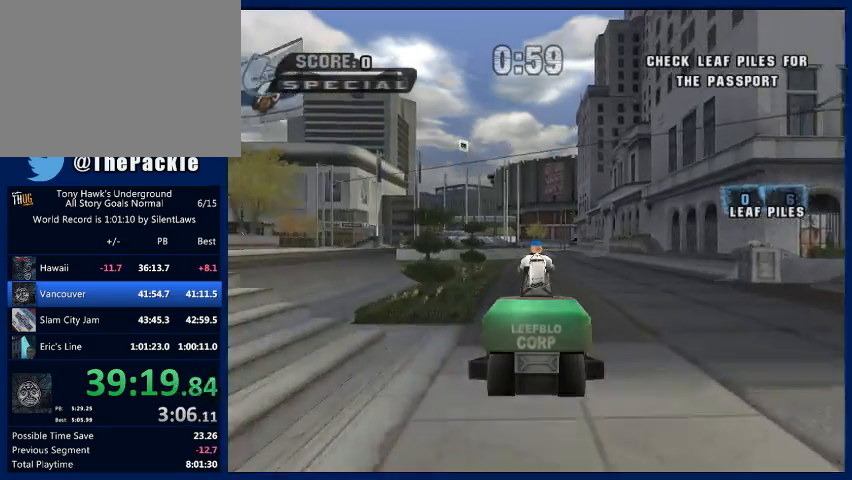
{"buttons": ["CROSS"], "left_stick": "left", "right_stick": "center", "button_events": []}
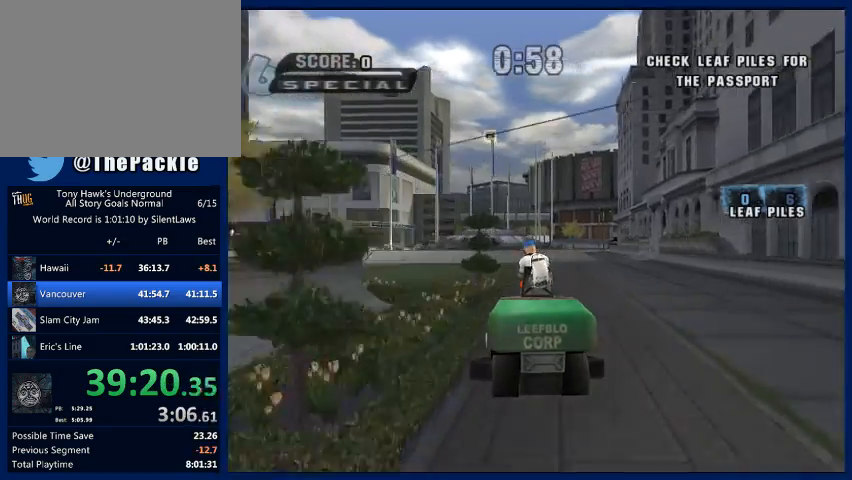
{"buttons": [], "left_stick": "left", "right_stick": "center", "button_events": [[300, "CROSS", "up"]]}
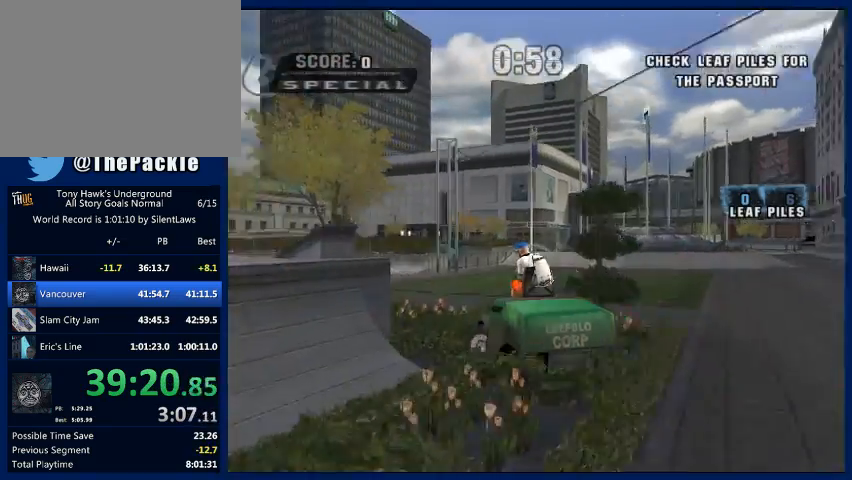
{"buttons": ["CROSS"], "left_stick": "left", "right_stick": "center", "button_events": [[67, "CROSS", "down"]]}
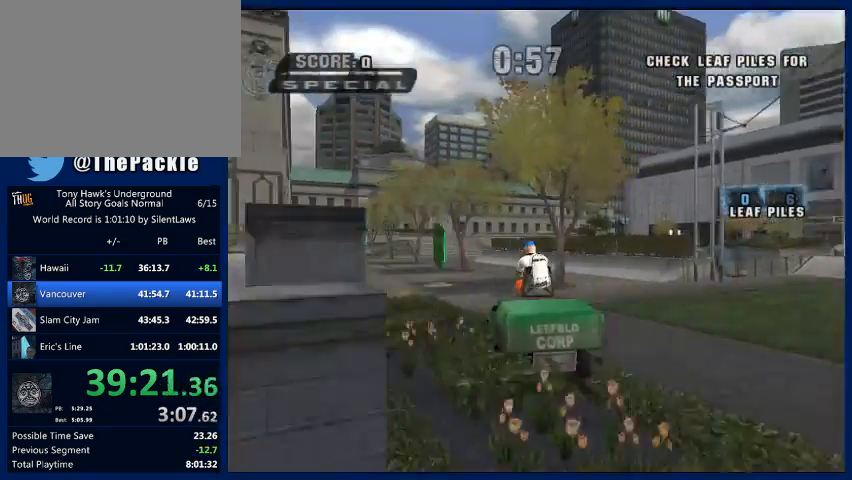
{"buttons": ["CROSS"], "left_stick": "center", "right_stick": "center", "button_events": []}
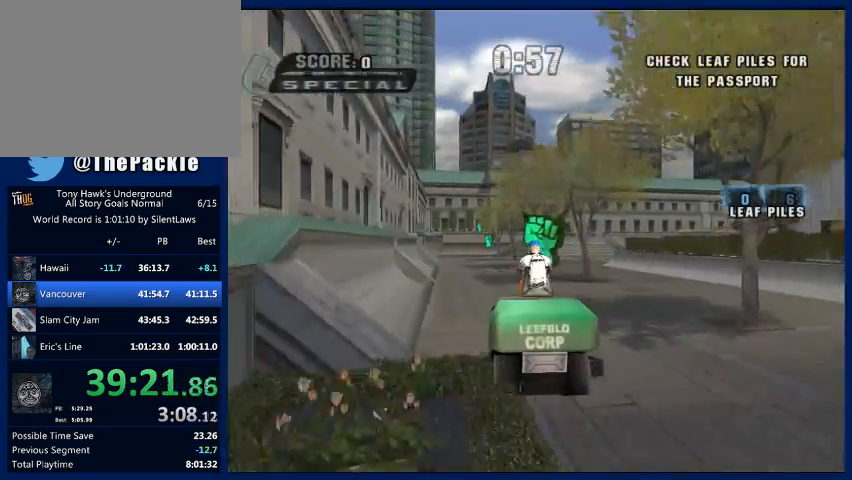
{"buttons": ["CROSS"], "left_stick": "center", "right_stick": "center", "button_events": []}
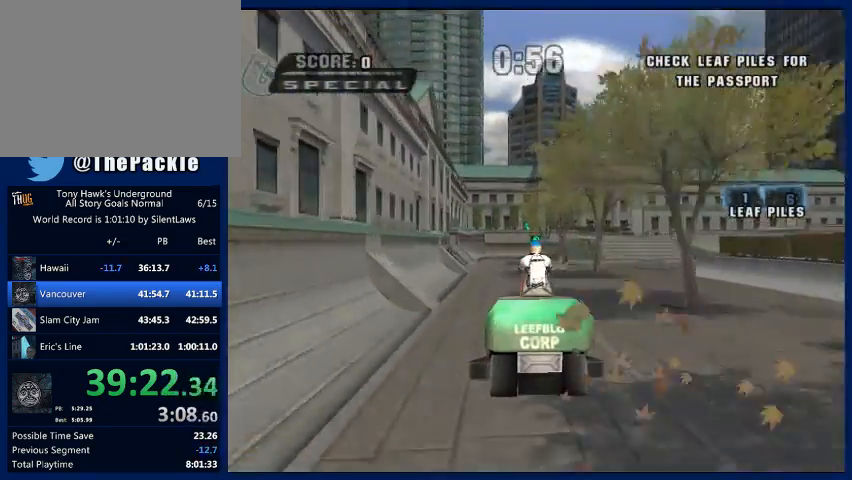
{"buttons": ["CROSS"], "left_stick": "center", "right_stick": "center", "button_events": []}
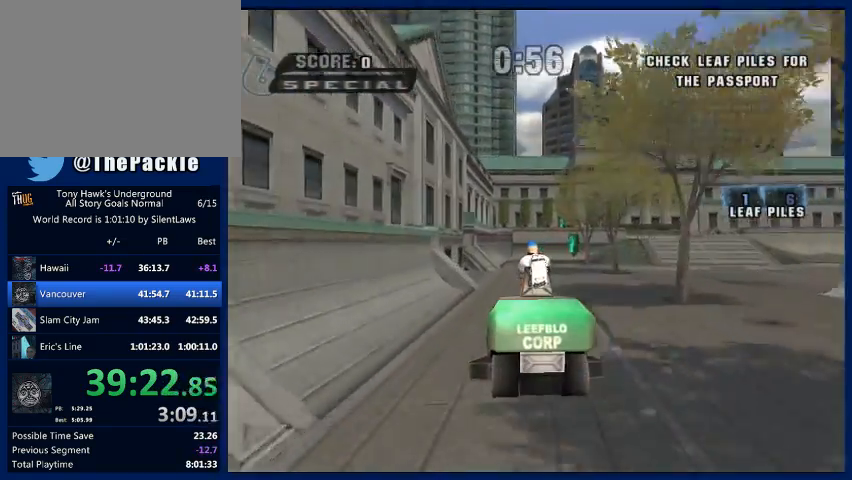
{"buttons": [], "left_stick": "right", "right_stick": "center", "button_events": [[167, "CROSS", "up"]]}
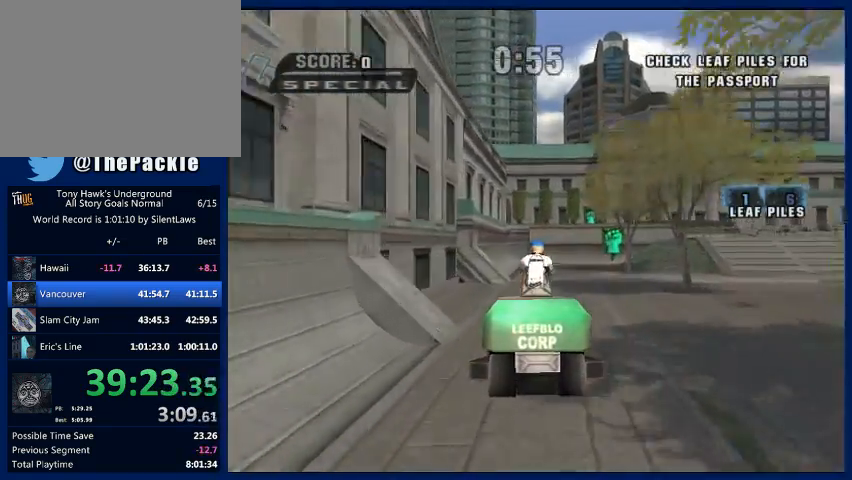
{"buttons": [], "left_stick": "right", "right_stick": "center", "button_events": []}
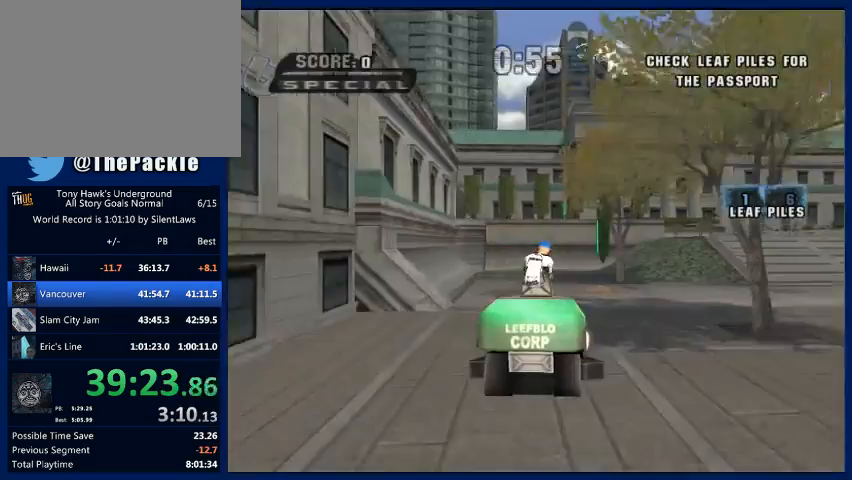
{"buttons": [], "left_stick": "right", "right_stick": "center", "button_events": []}
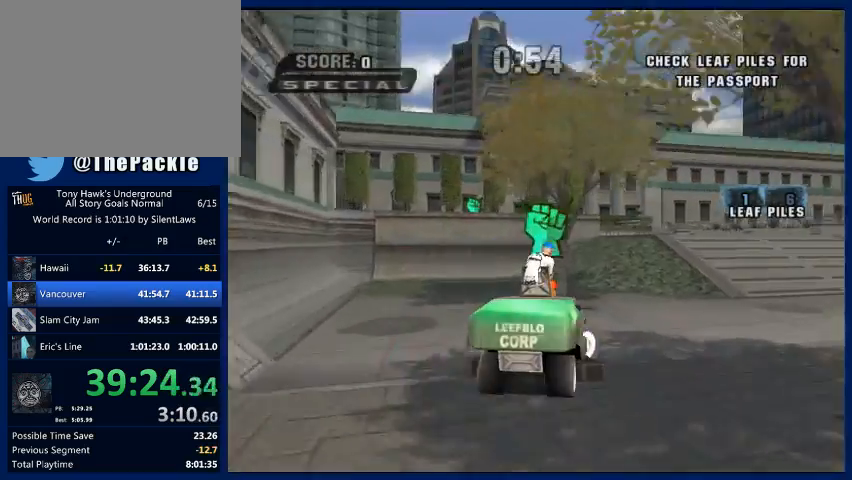
{"buttons": ["CROSS"], "left_stick": "center", "right_stick": "center", "button_events": [[33, "CROSS", "down"]]}
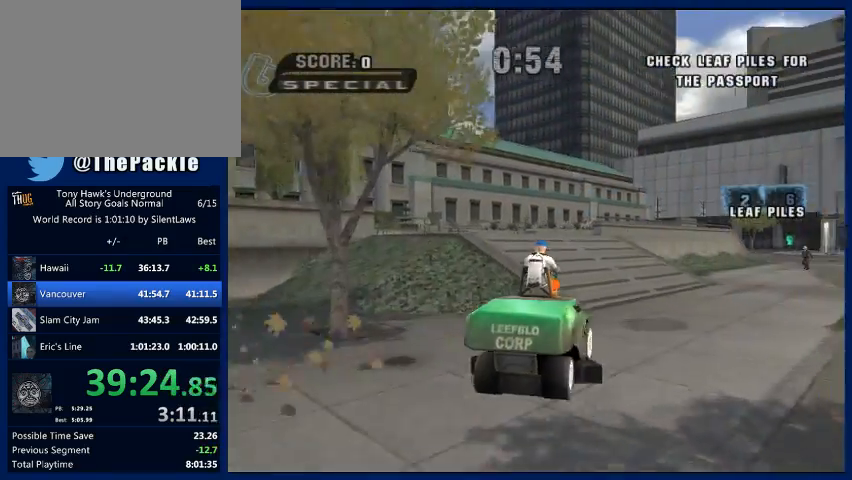
{"buttons": ["CROSS"], "left_stick": "center", "right_stick": "center", "button_events": []}